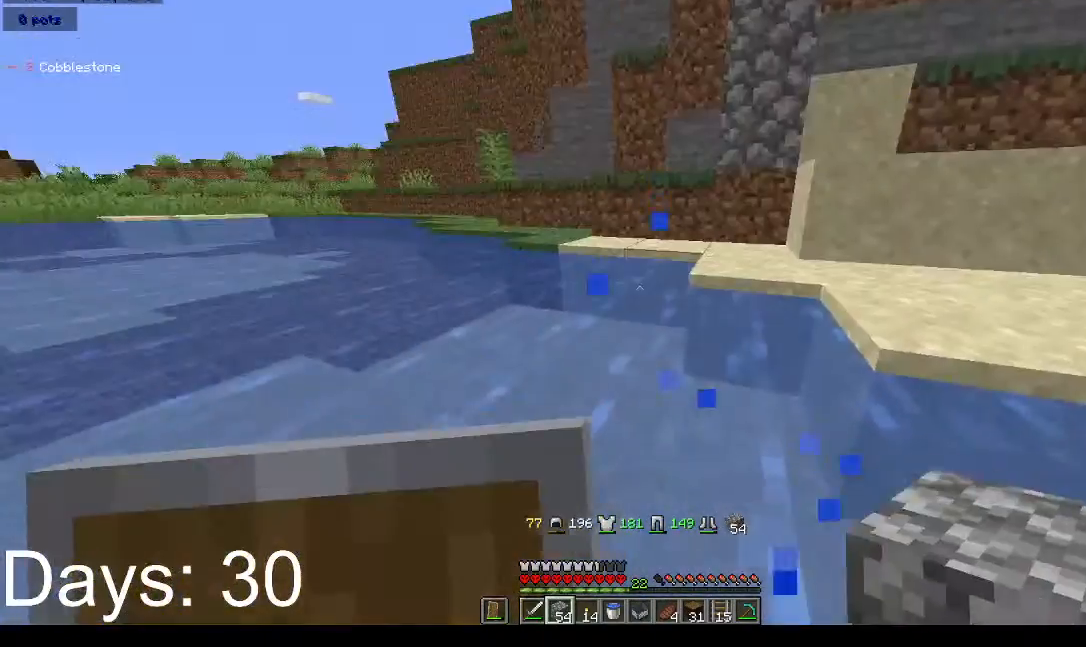
Gameplay with keyboard and mouse; each line is a JSON object with the keys and mouse buttons held at the frame after it. "events" lists presses ("down") and releases ("up") of "a", "d", "s", "space", "w", "mouse_left" and "mouse_right" between this image and that frame as [ms after this image, input, new state], when the widget could be followed in between. "mouse_left", "mouse_right" = the "left", "right" buttons of the "mouse" list. No other keys are recorded. Fast repeated clicks can show as one long hold. Mouse movement is not recorded.
{"keys": ["space", "w"], "mouse": [], "events": [[200, "space", "down"]]}
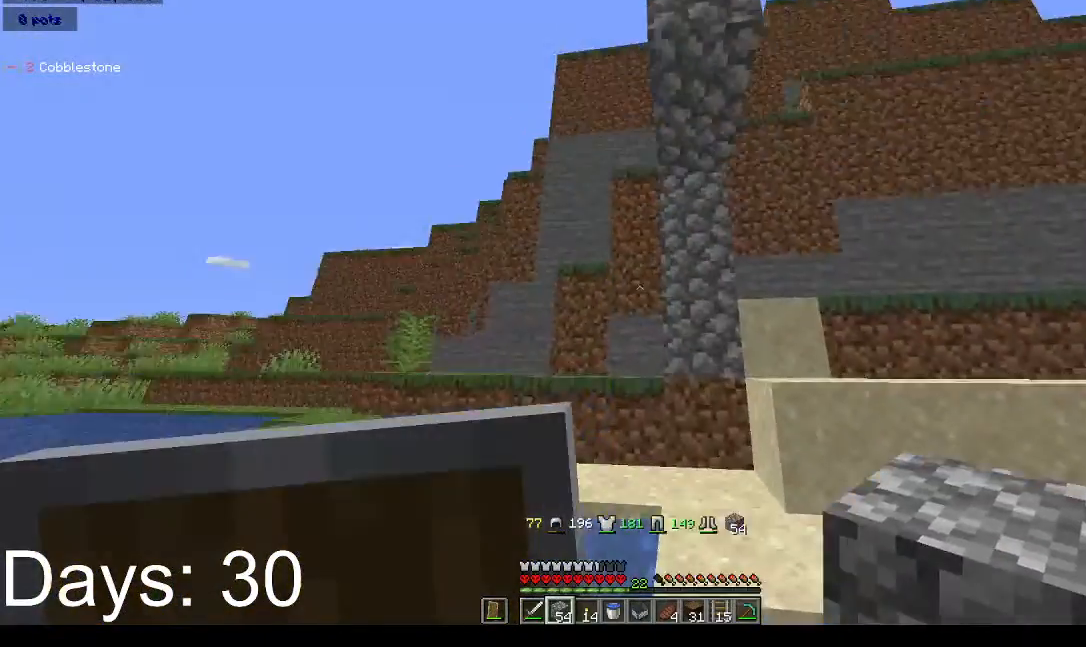
{"keys": ["space", "w"], "mouse": [], "events": [[133, "space", "up"], [367, "space", "down"]]}
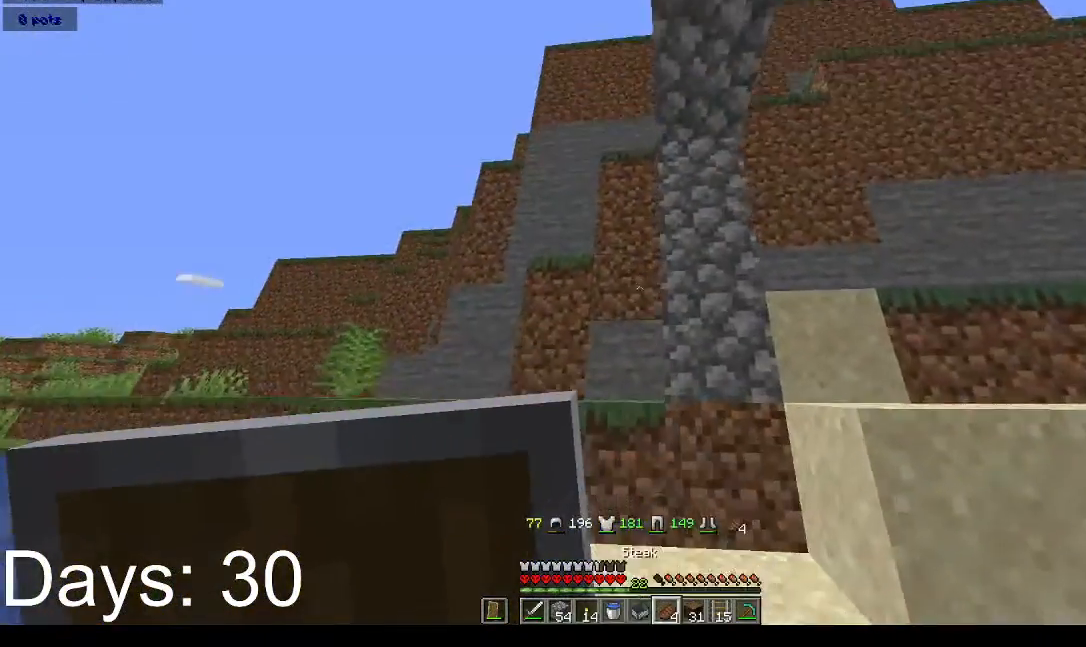
{"keys": ["d", "space", "w"], "mouse": [], "events": [[200, "d", "down"]]}
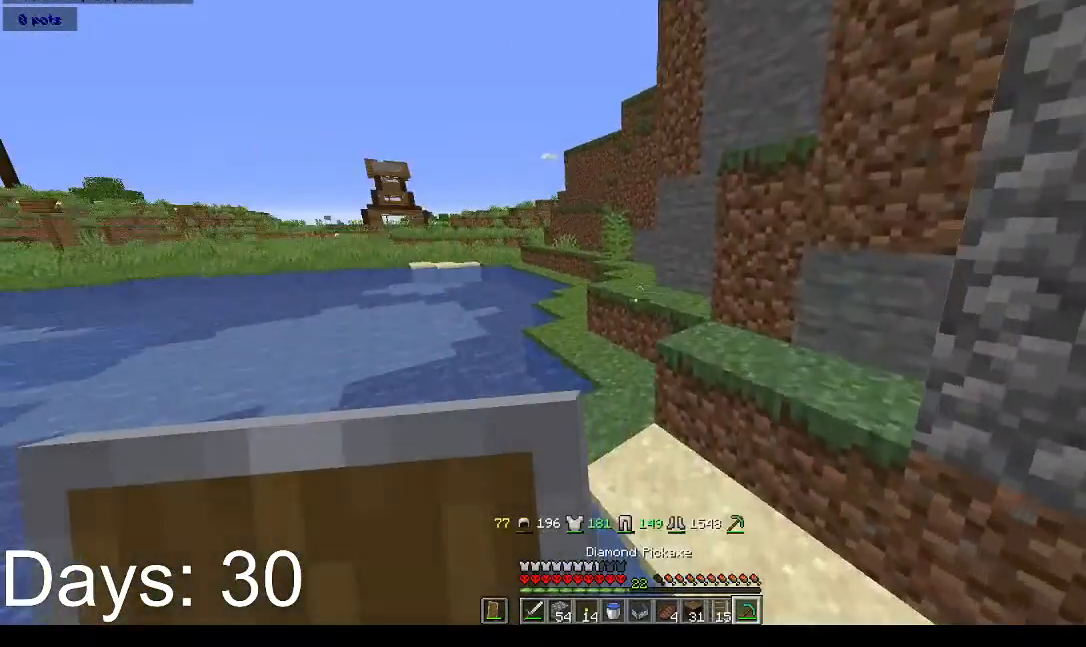
{"keys": ["a", "space", "w"], "mouse": [], "events": [[167, "d", "up"], [500, "a", "down"]]}
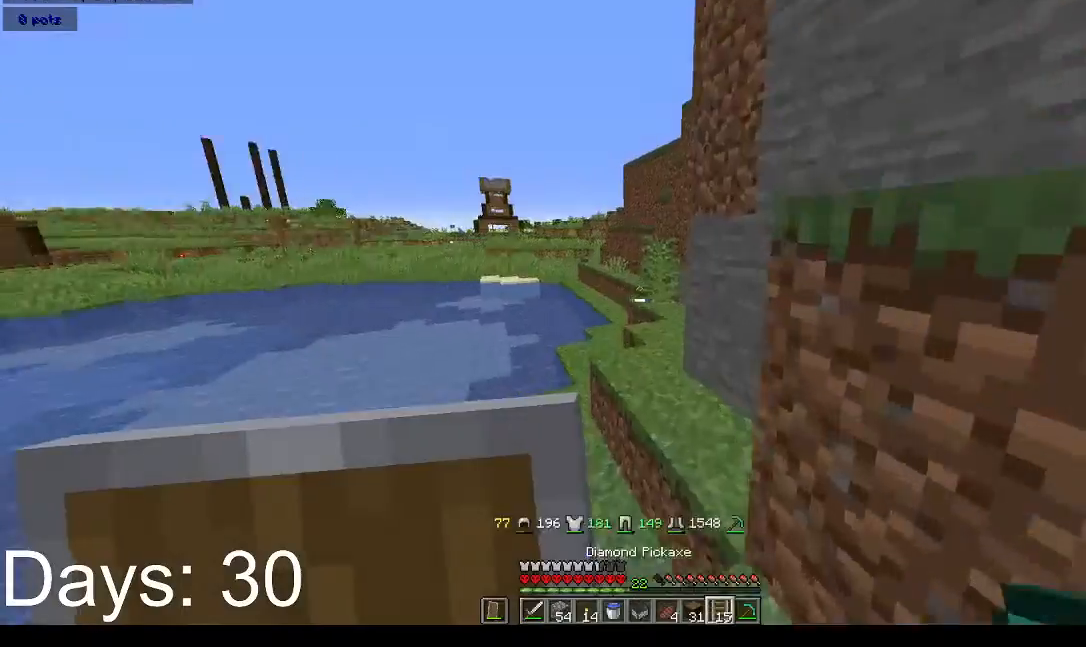
{"keys": ["space", "w"], "mouse": [], "events": [[200, "a", "up"]]}
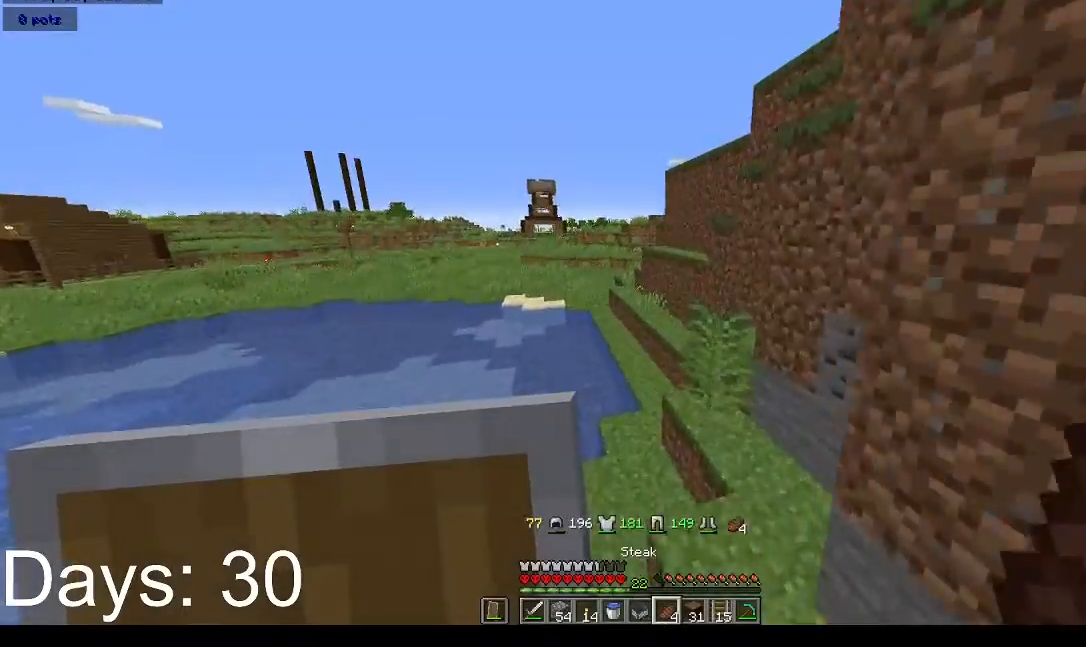
{"keys": ["space", "w"], "mouse": ["right"], "events": [[200, "mouse_right", "down"]]}
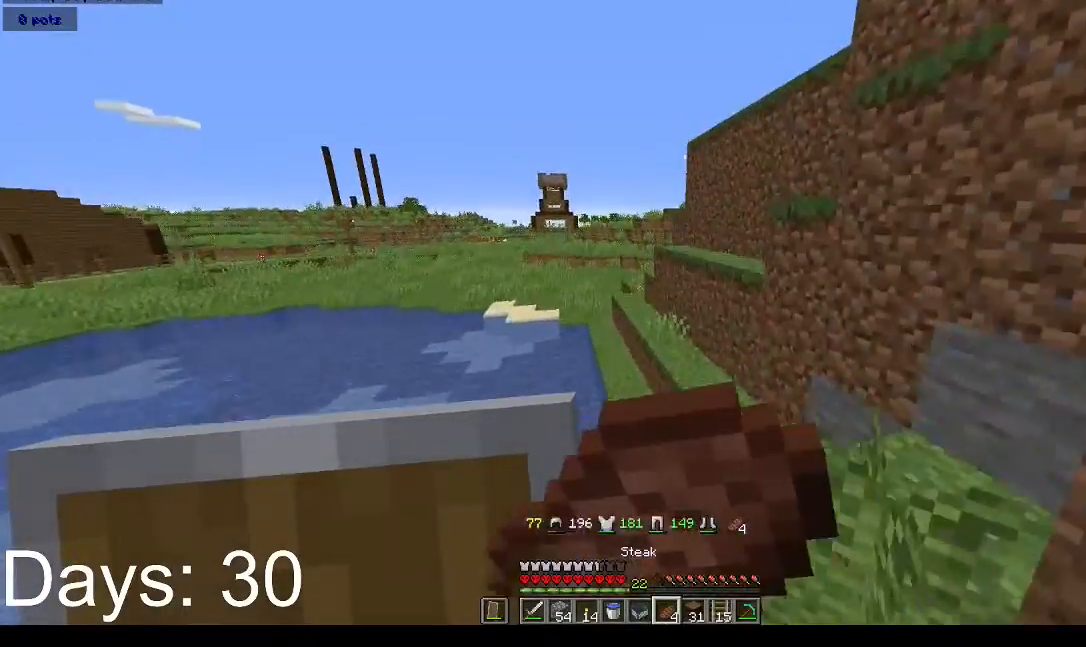
{"keys": ["space", "w"], "mouse": ["right"], "events": []}
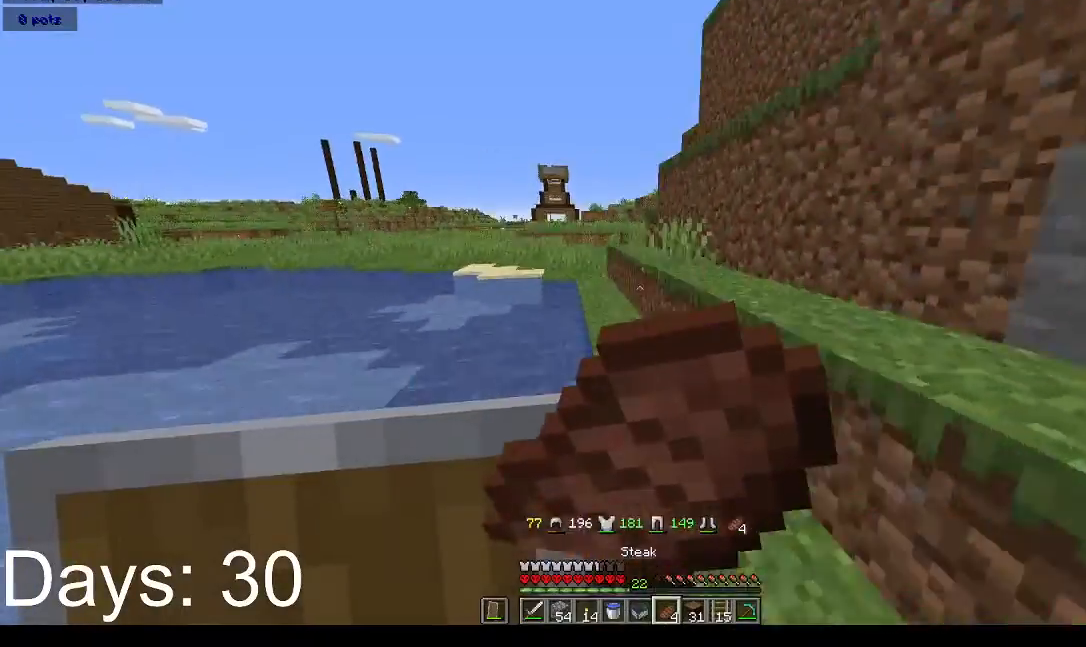
{"keys": ["a", "space", "w"], "mouse": ["right"], "events": [[400, "a", "down"]]}
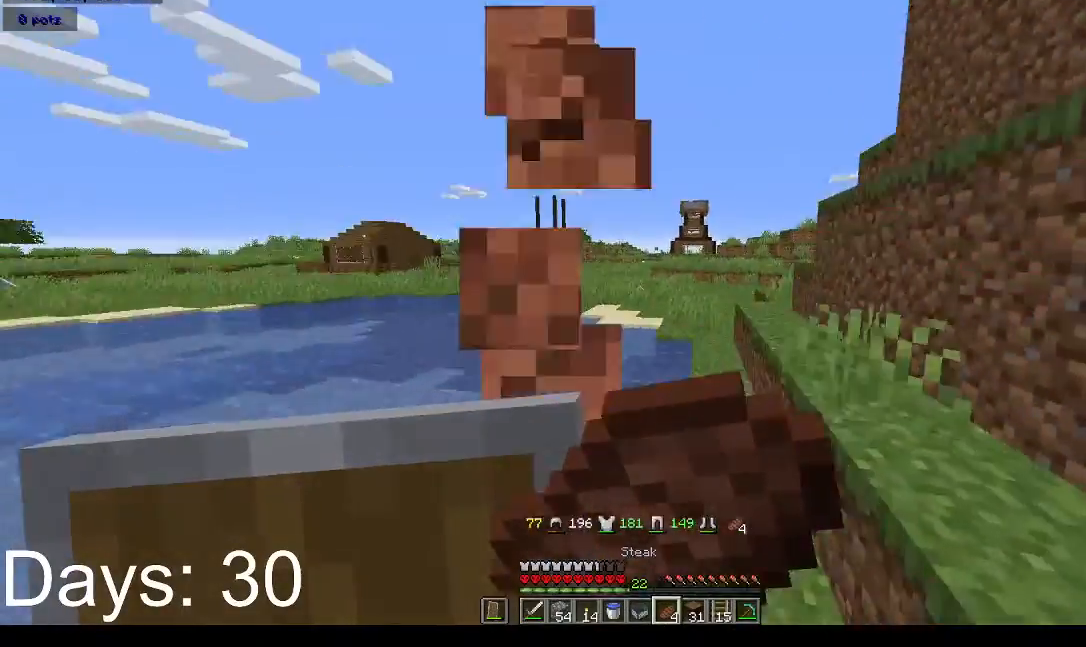
{"keys": ["w"], "mouse": ["right"], "events": [[133, "a", "up"], [200, "space", "up"]]}
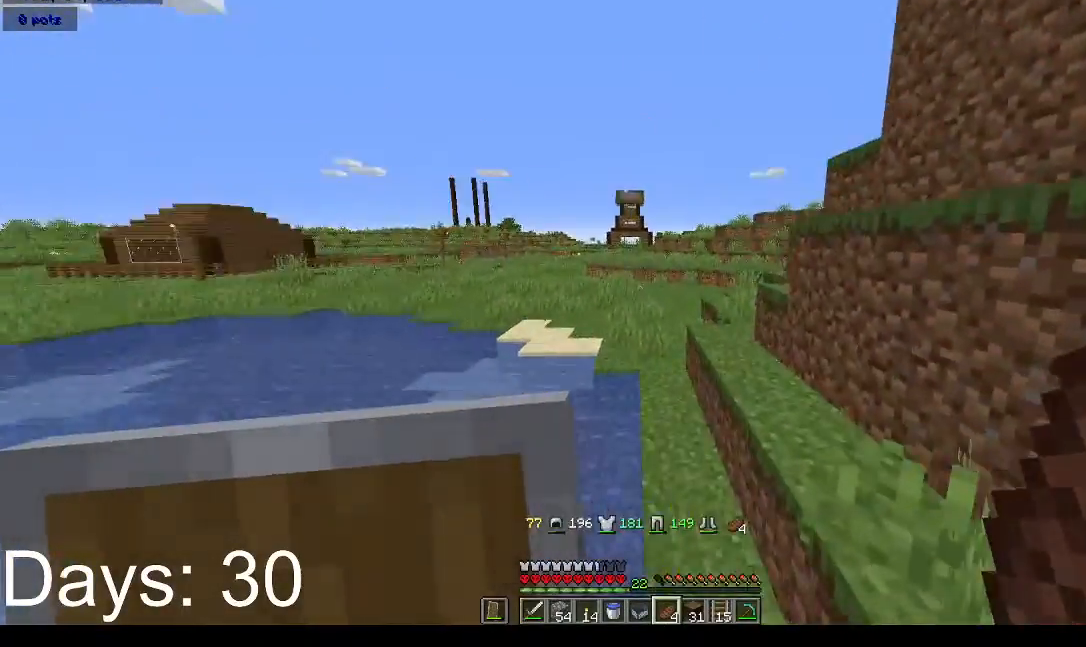
{"keys": ["space", "w"], "mouse": [], "events": [[100, "mouse_right", "up"], [367, "space", "down"], [433, "mouse_left", "down"], [500, "mouse_left", "up"]]}
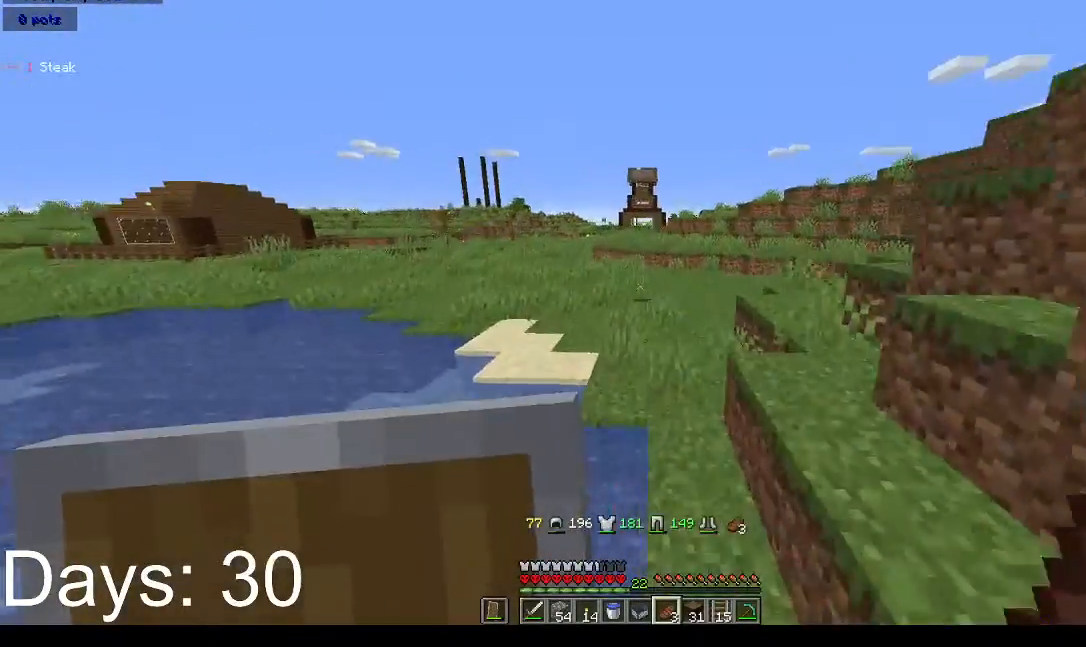
{"keys": ["space", "w"], "mouse": [], "events": [[233, "space", "up"], [467, "space", "down"]]}
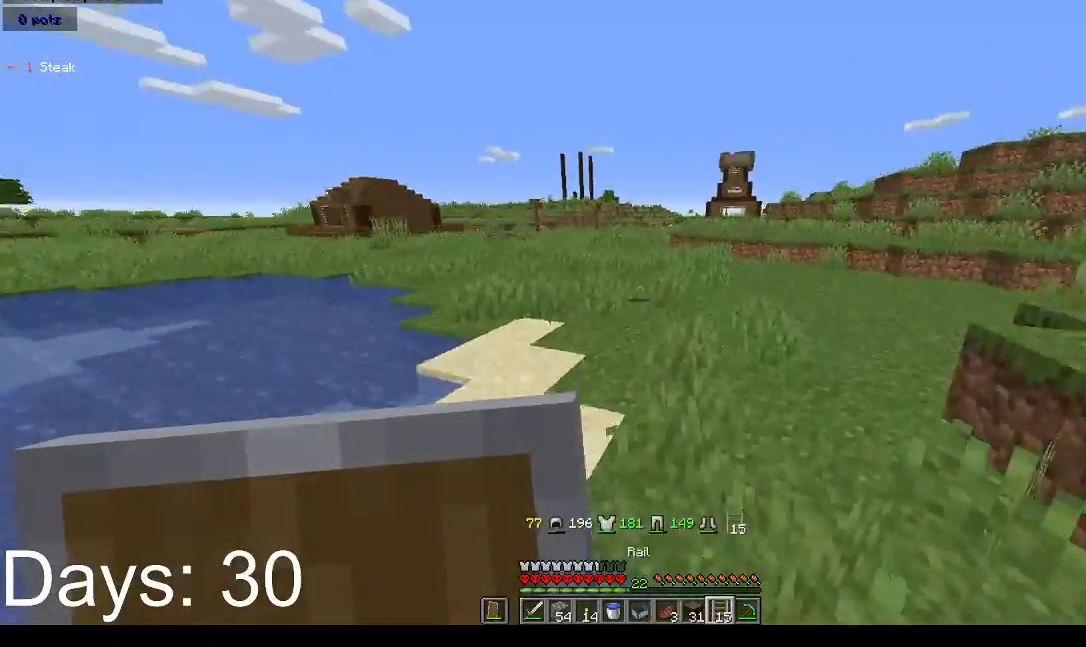
{"keys": ["space", "w"], "mouse": [], "events": []}
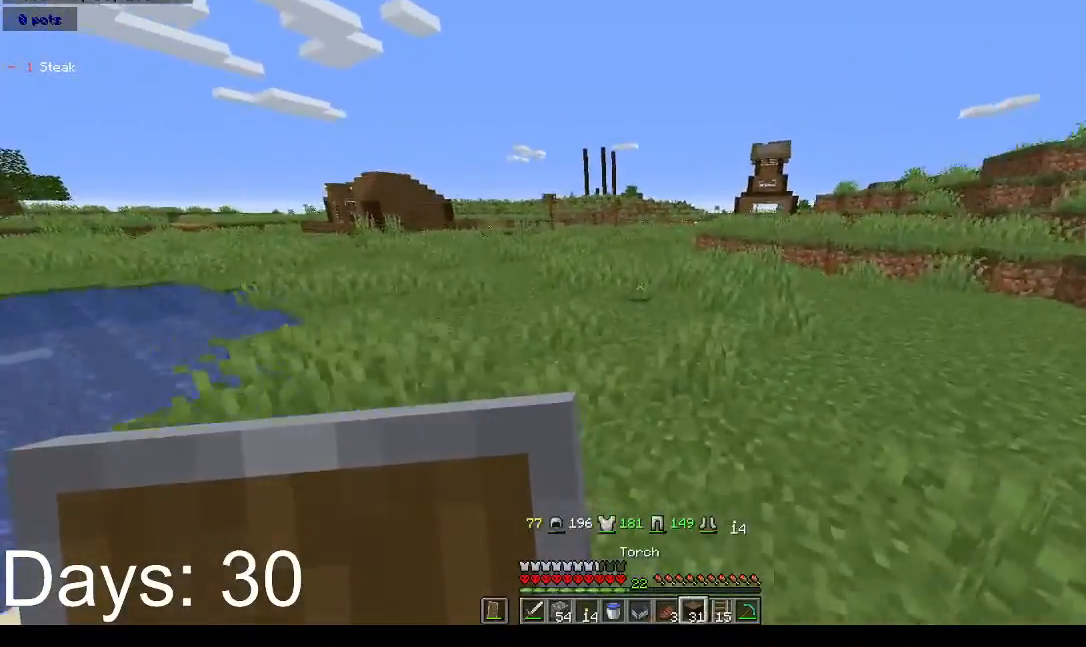
{"keys": ["space", "w"], "mouse": ["right"], "events": [[400, "mouse_right", "down"]]}
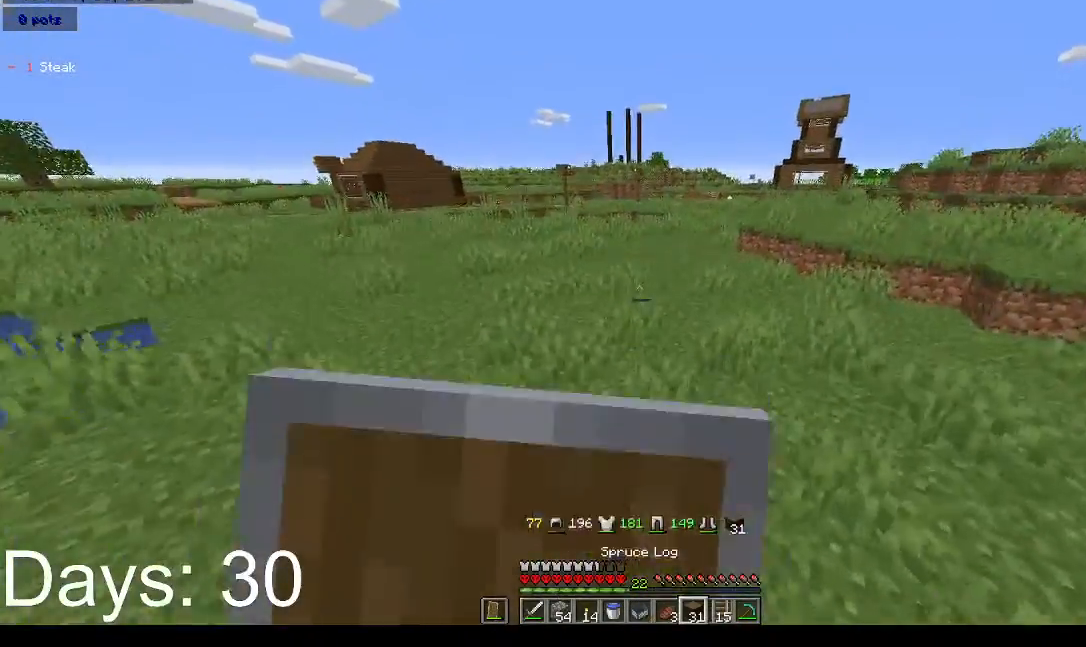
{"keys": ["space", "w"], "mouse": [], "events": [[100, "mouse_right", "up"]]}
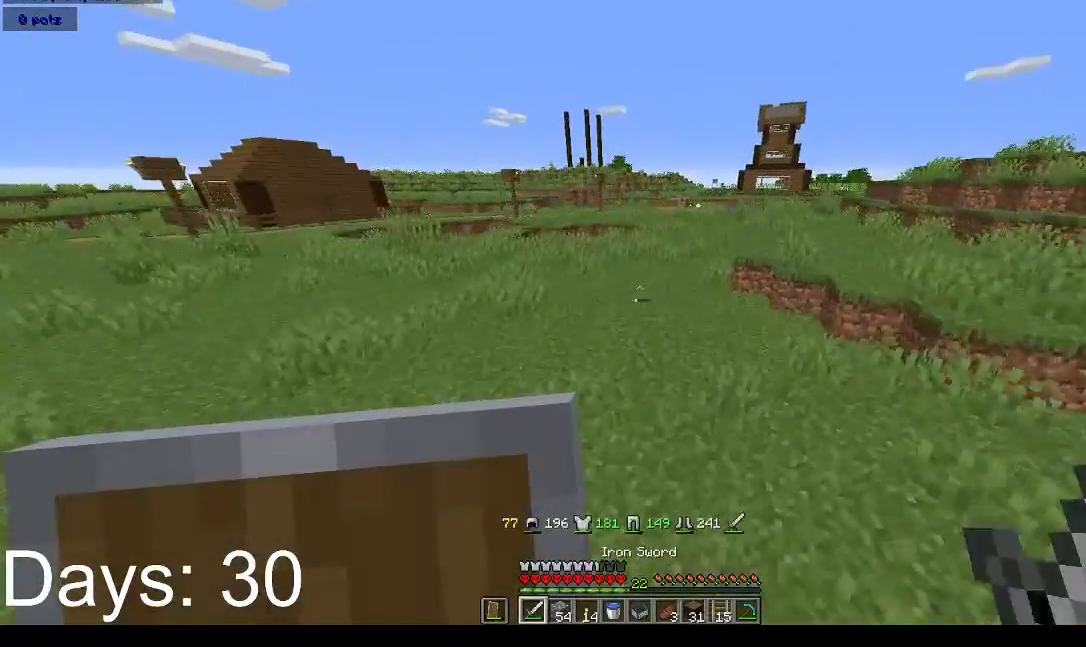
{"keys": ["space", "w"], "mouse": [], "events": []}
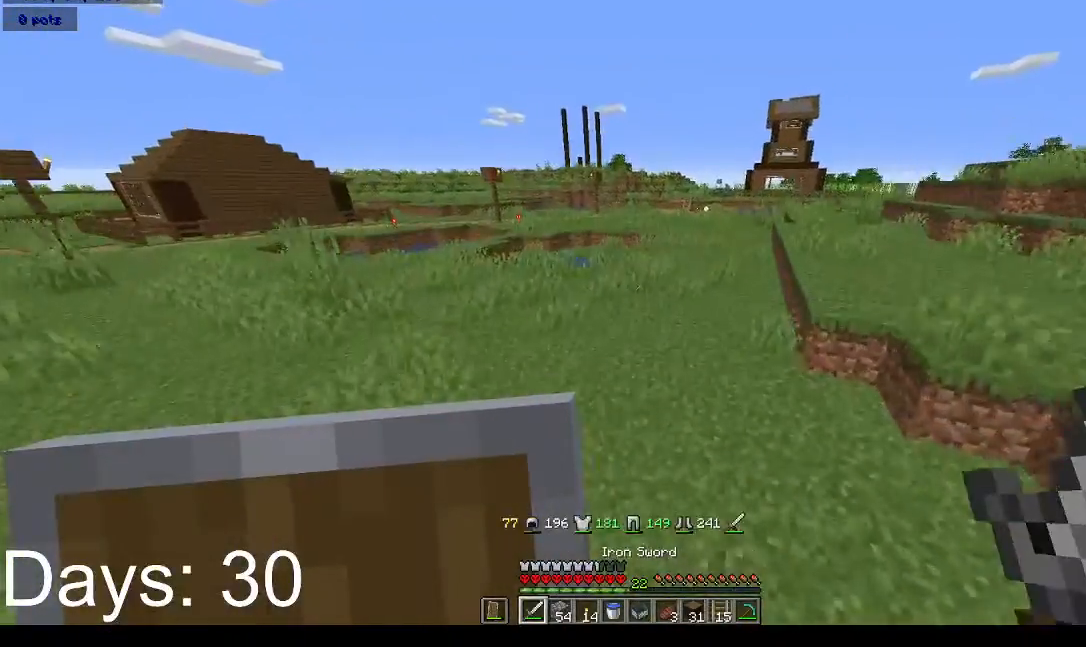
{"keys": ["a", "space", "w"], "mouse": ["left"], "events": [[67, "a", "down"], [400, "mouse_left", "down"]]}
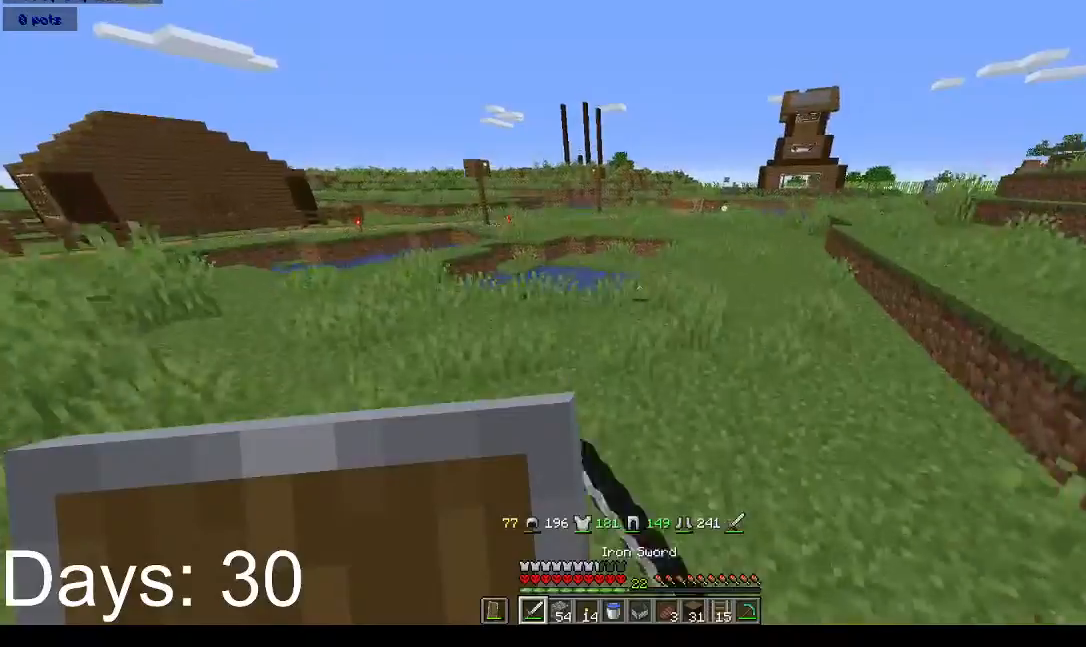
{"keys": ["space", "w"], "mouse": [], "events": [[67, "mouse_left", "up"], [500, "a", "up"]]}
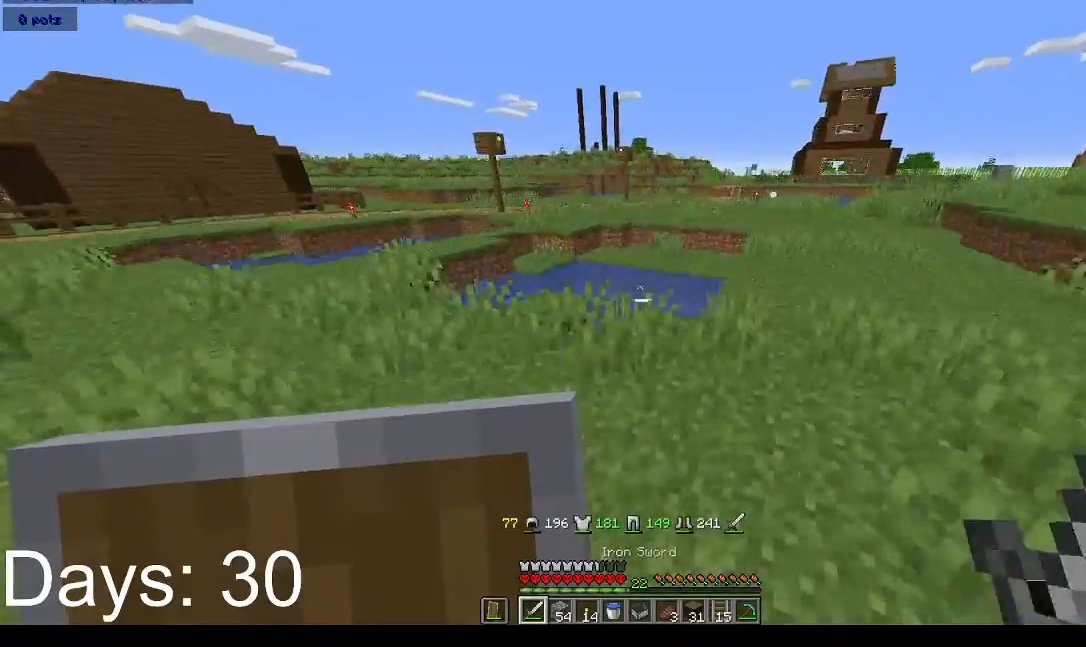
{"keys": ["a", "space", "w"], "mouse": [], "events": [[500, "a", "down"]]}
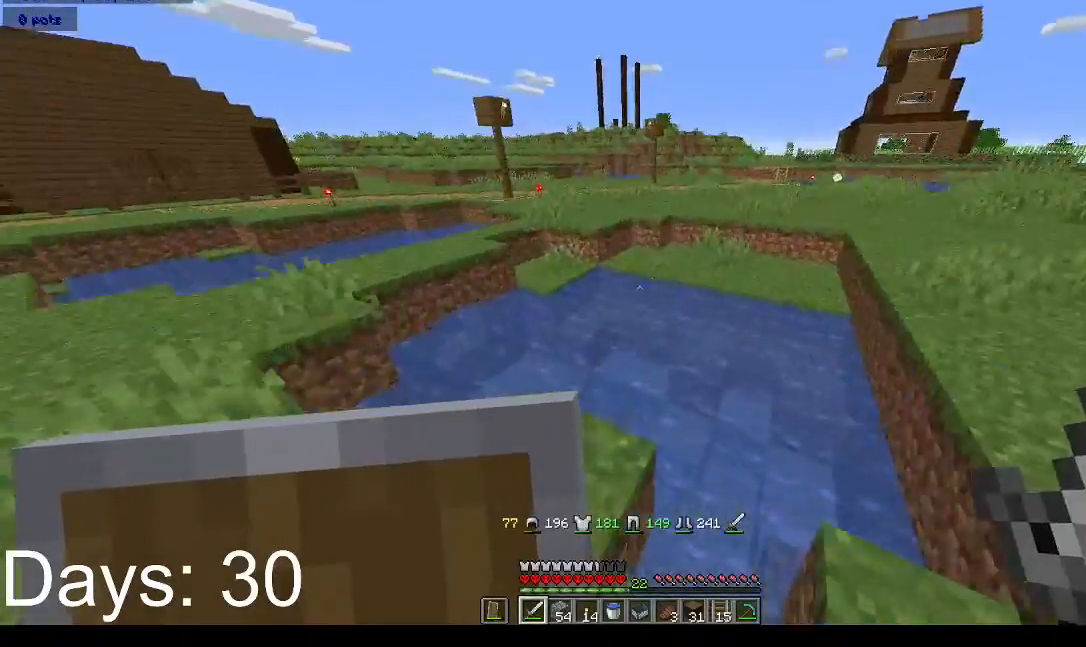
{"keys": ["a", "space", "w"], "mouse": [], "events": [[33, "space", "up"], [367, "space", "down"]]}
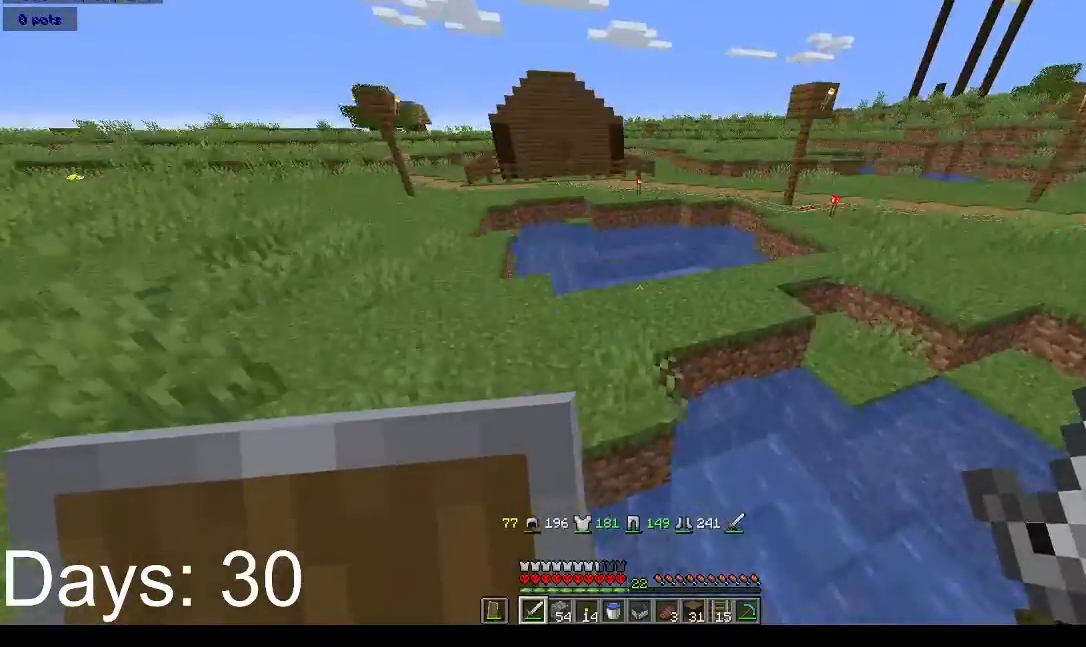
{"keys": ["d", "space", "w"], "mouse": [], "events": [[167, "space", "up"], [200, "a", "up"], [400, "d", "down"], [400, "space", "down"]]}
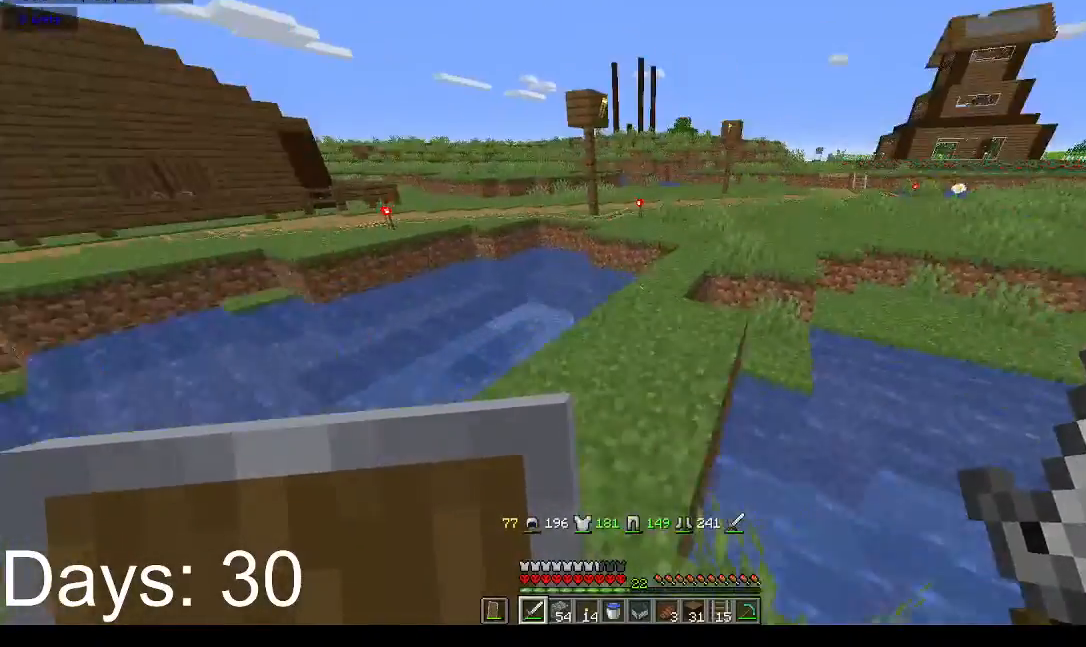
{"keys": ["d", "space", "w"], "mouse": [], "events": [[400, "mouse_left", "down"], [500, "mouse_left", "up"]]}
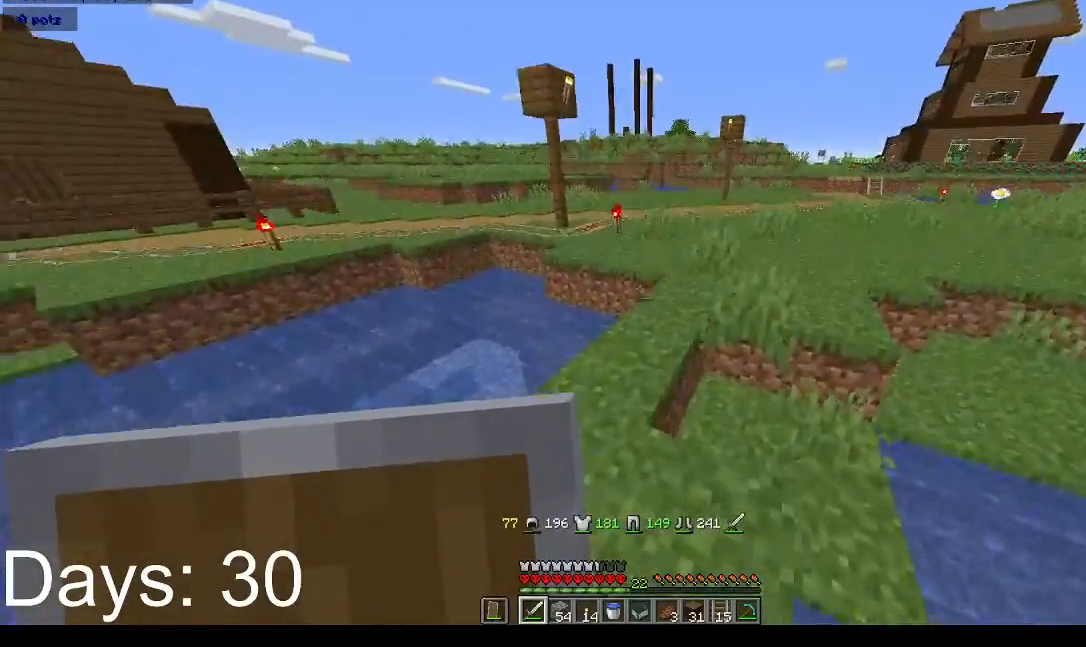
{"keys": ["space", "w"], "mouse": [], "events": [[300, "d", "up"]]}
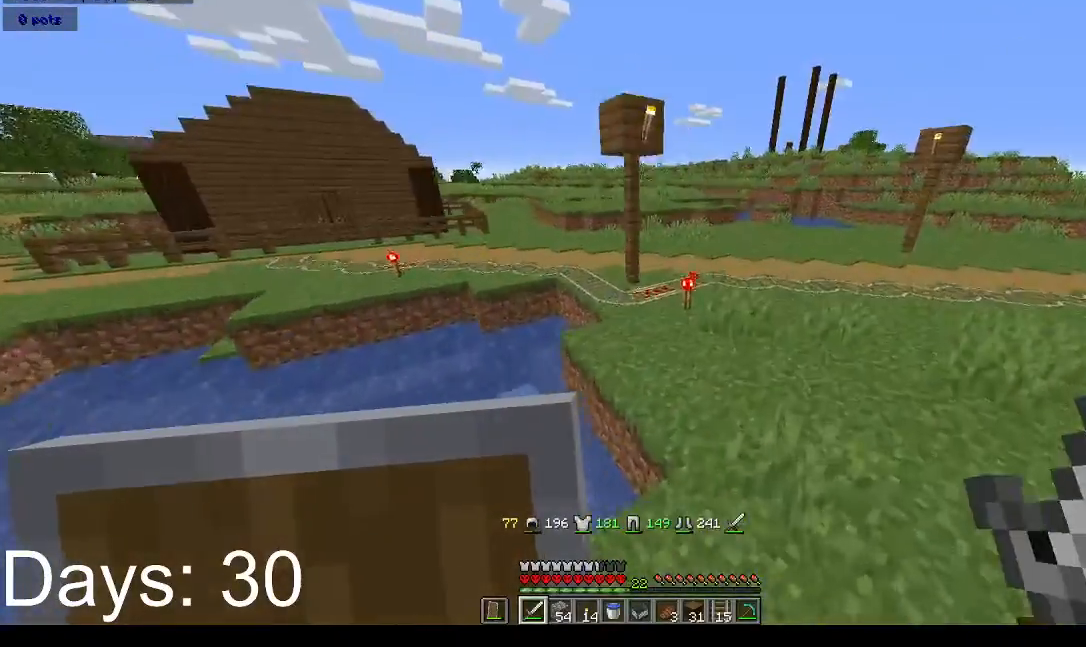
{"keys": ["space", "w"], "mouse": [], "events": []}
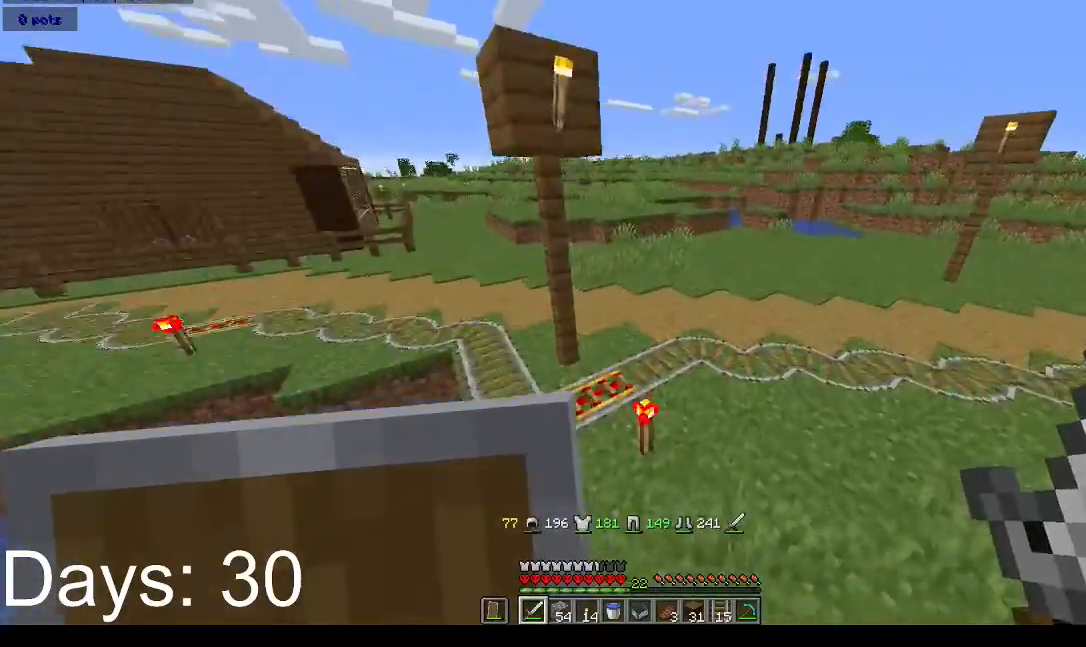
{"keys": ["space", "w"], "mouse": [], "events": []}
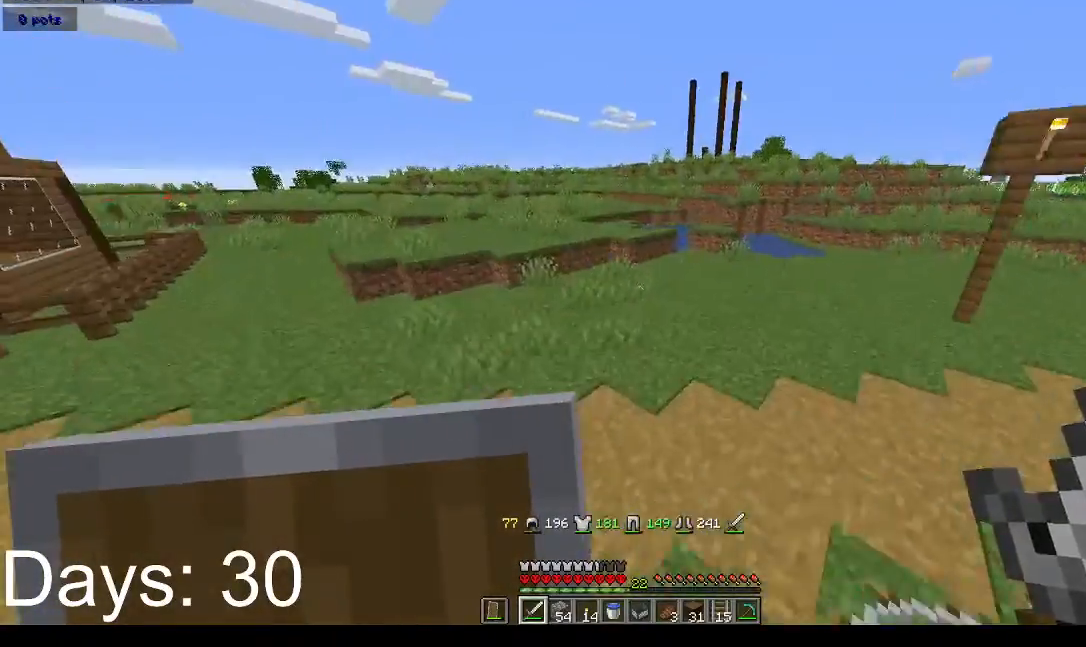
{"keys": ["space", "w"], "mouse": [], "events": [[367, "mouse_left", "down"], [433, "mouse_left", "up"]]}
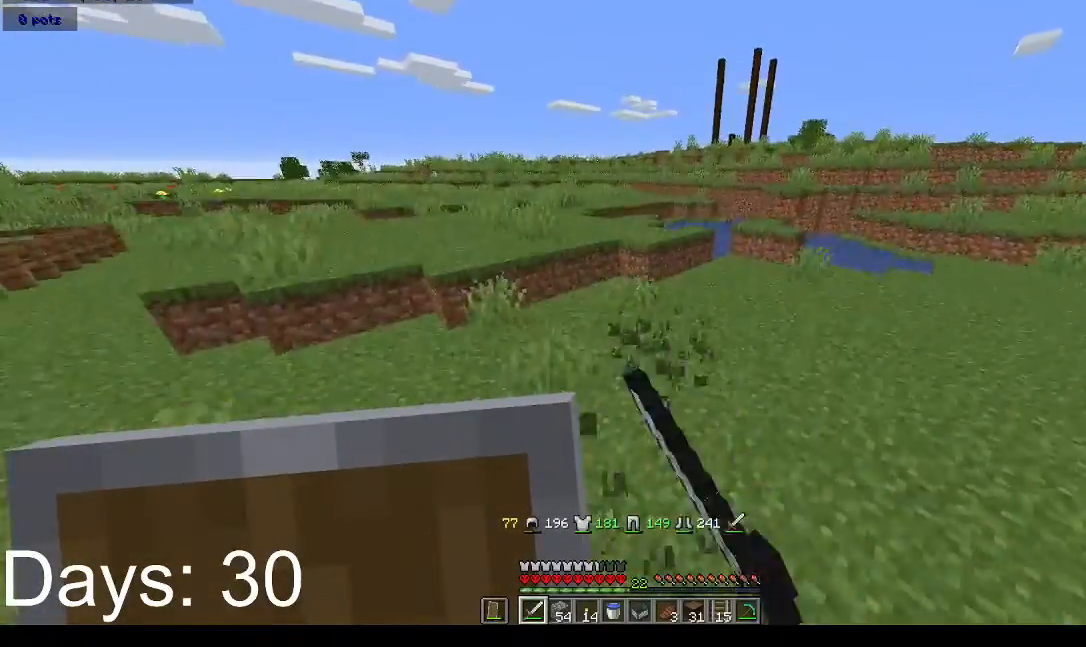
{"keys": ["w"], "mouse": [], "events": [[333, "space", "up"]]}
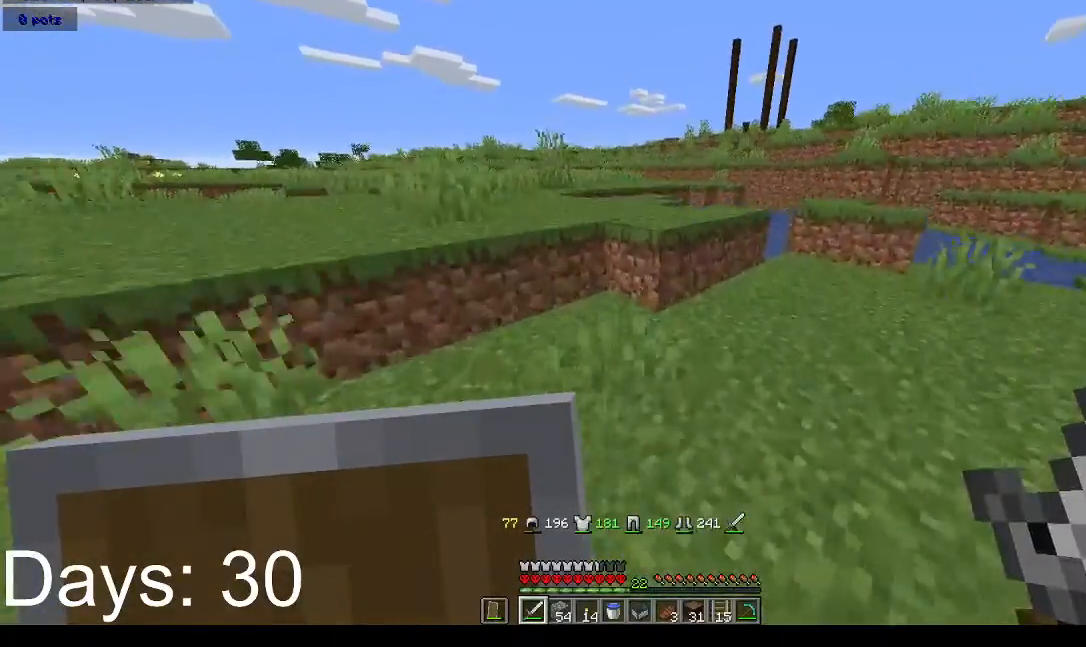
{"keys": ["space", "w"], "mouse": [], "events": [[267, "space", "down"]]}
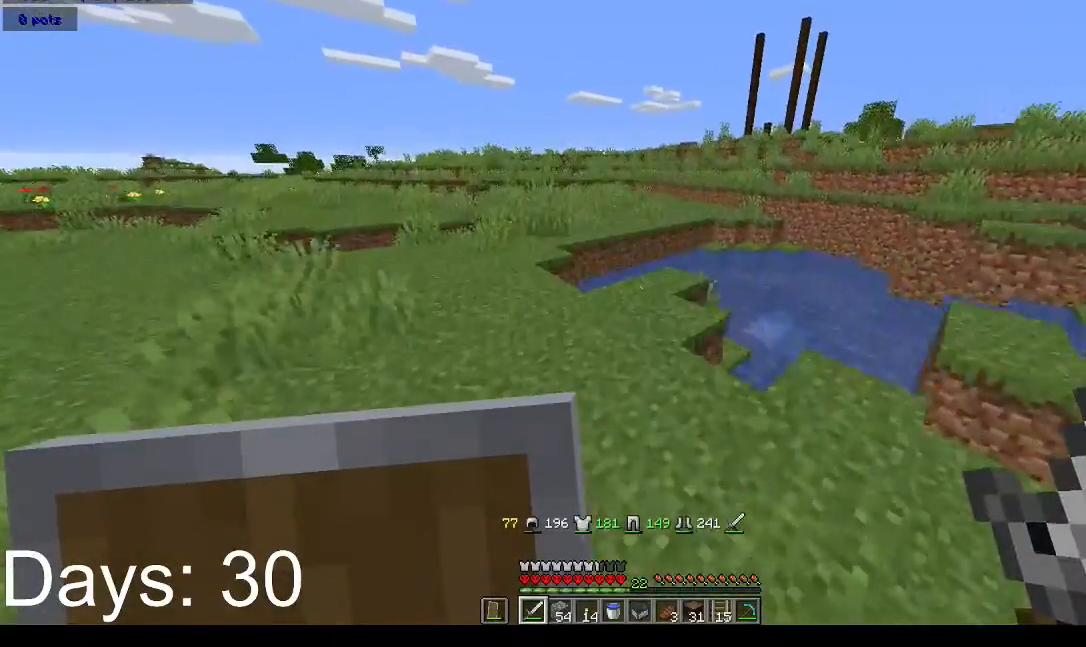
{"keys": ["w"], "mouse": [], "events": [[33, "space", "up"], [133, "space", "down"], [467, "space", "up"]]}
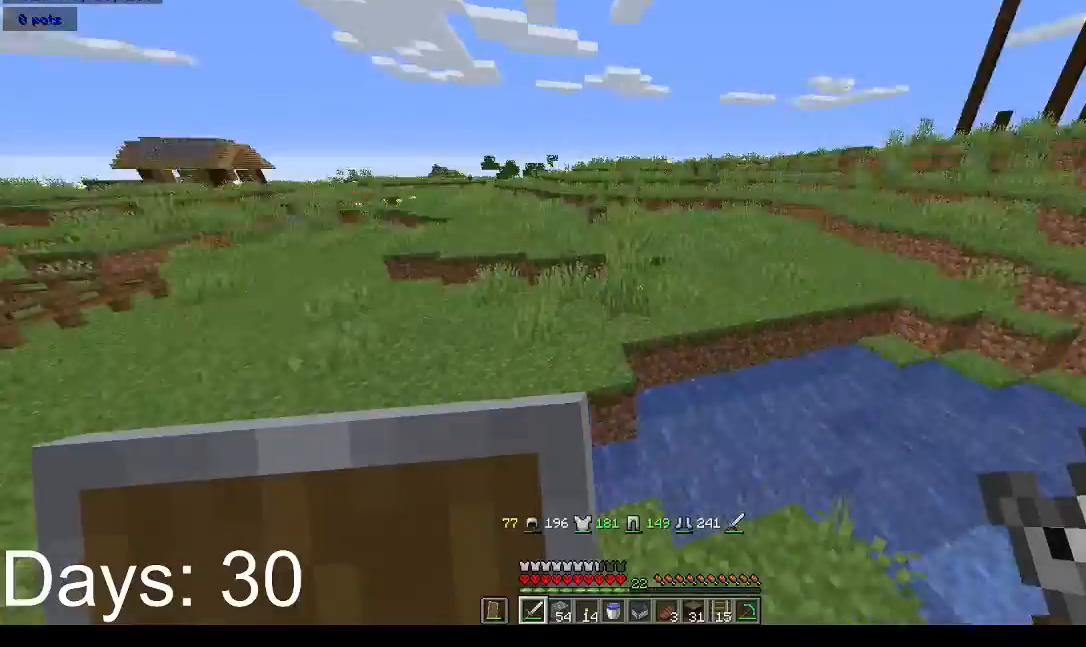
{"keys": ["a", "space", "w"], "mouse": [], "events": [[100, "a", "down"], [233, "space", "down"]]}
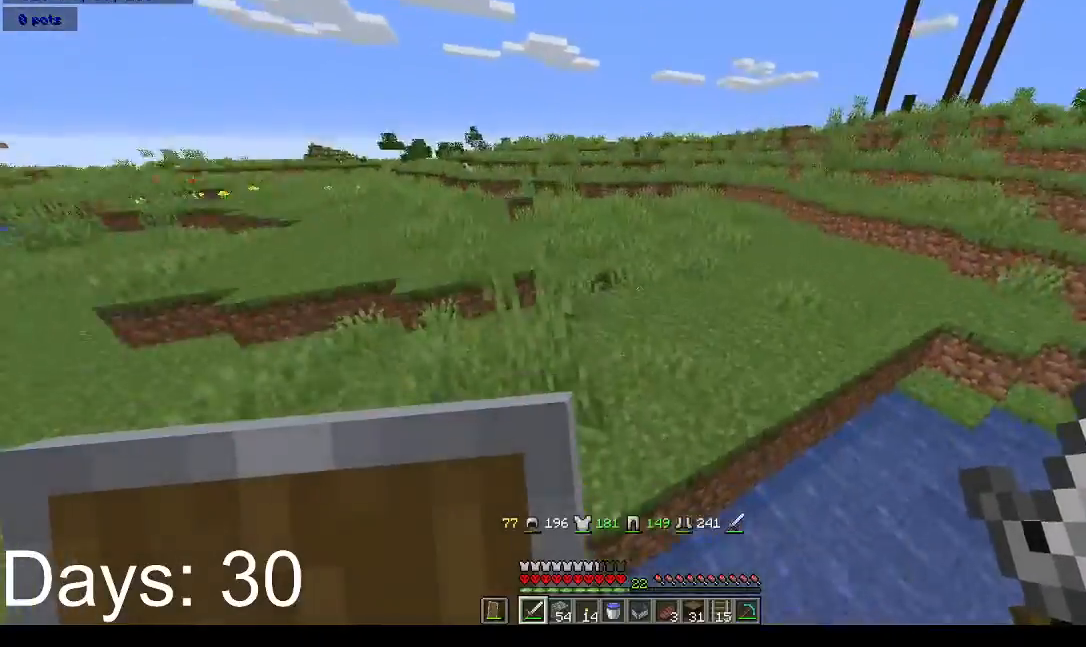
{"keys": ["space", "w"], "mouse": [], "events": [[100, "a", "up"], [133, "space", "up"], [333, "space", "down"]]}